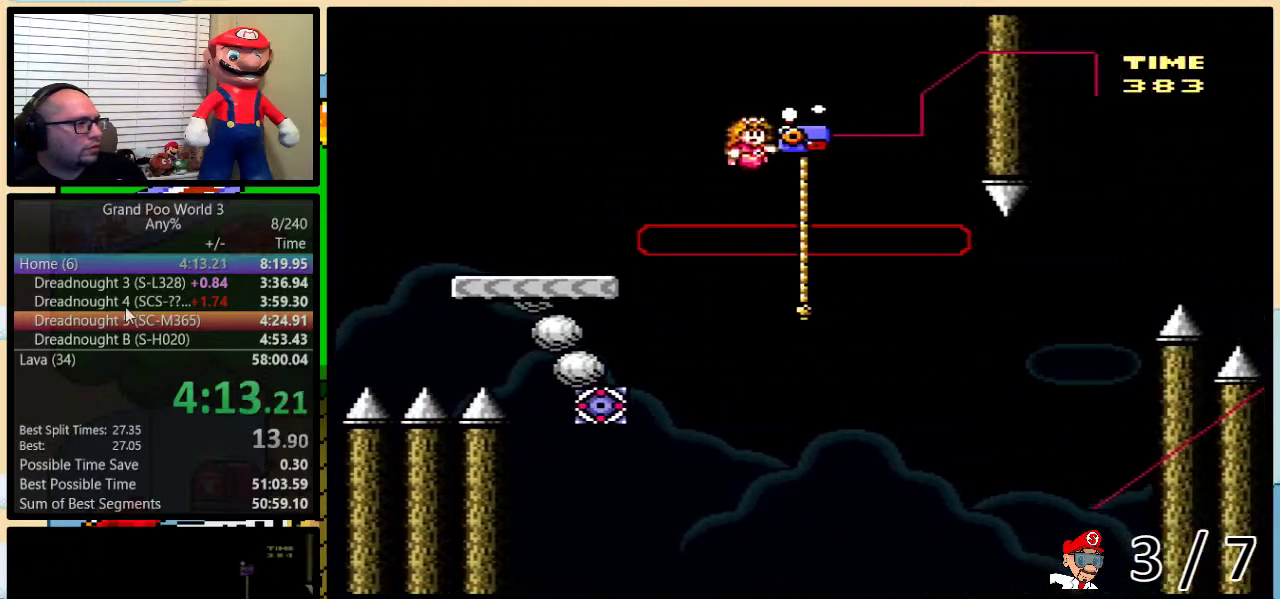
Gameplay with a controller (Nintendo layout); each line is a JSON object with the inputs held at the frame after it. "events" lists button and stick changes between this image and that frame as [ms after this image, input, new state], when the widget could be followed in between. Not read: L3 R3.
{"buttons": ["B", "Y", "DPAD_LEFT"], "events": [[101, "DPAD_RIGHT", "up"], [134, "DPAD_LEFT", "down"], [184, "B", "down"], [301, "DPAD_UP", "up"]]}
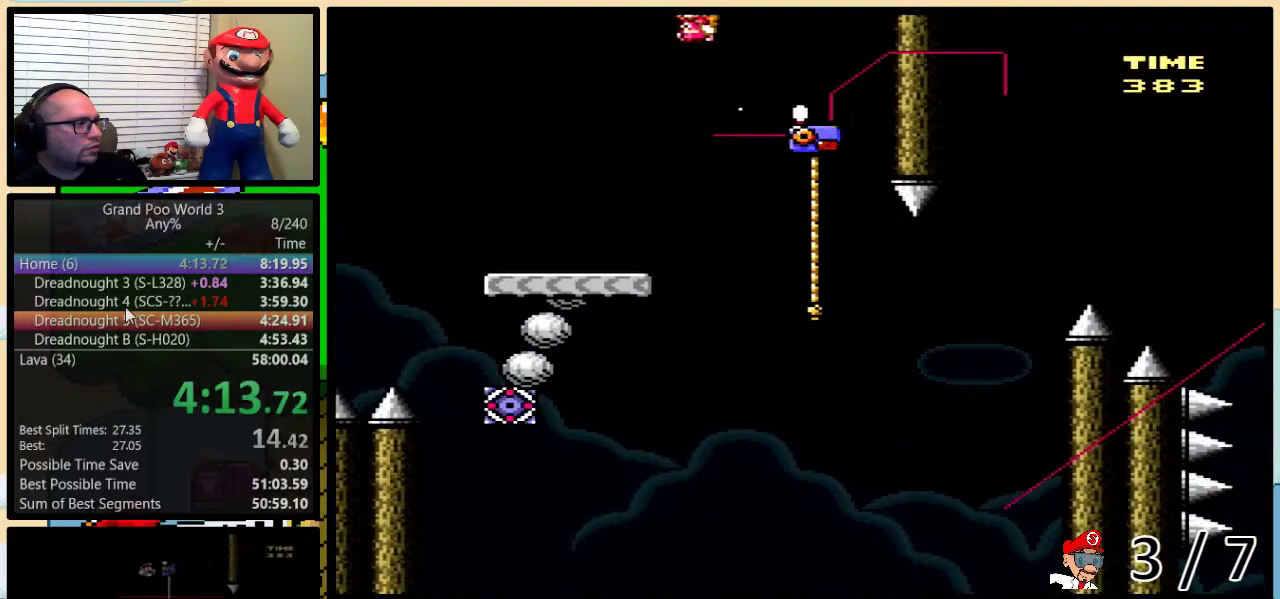
{"buttons": ["B", "Y", "DPAD_RIGHT"], "events": [[417, "DPAD_LEFT", "up"], [450, "DPAD_RIGHT", "down"]]}
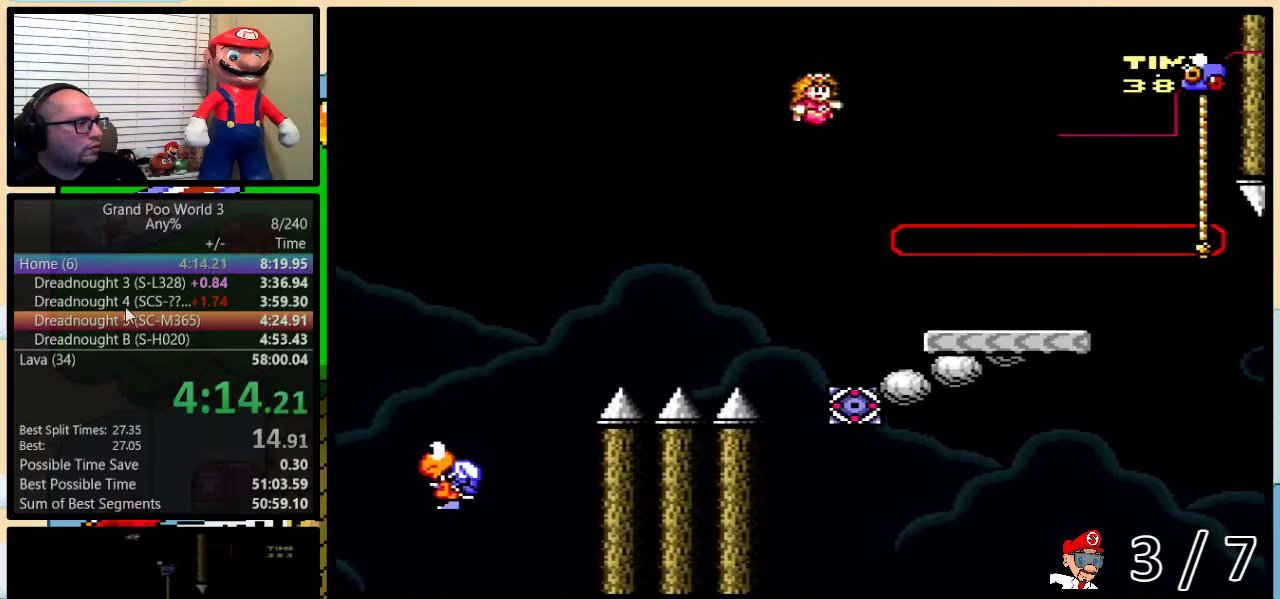
{"buttons": ["B", "Y", "DPAD_RIGHT"], "events": [[16, "DPAD_UP", "down"], [500, "DPAD_UP", "up"]]}
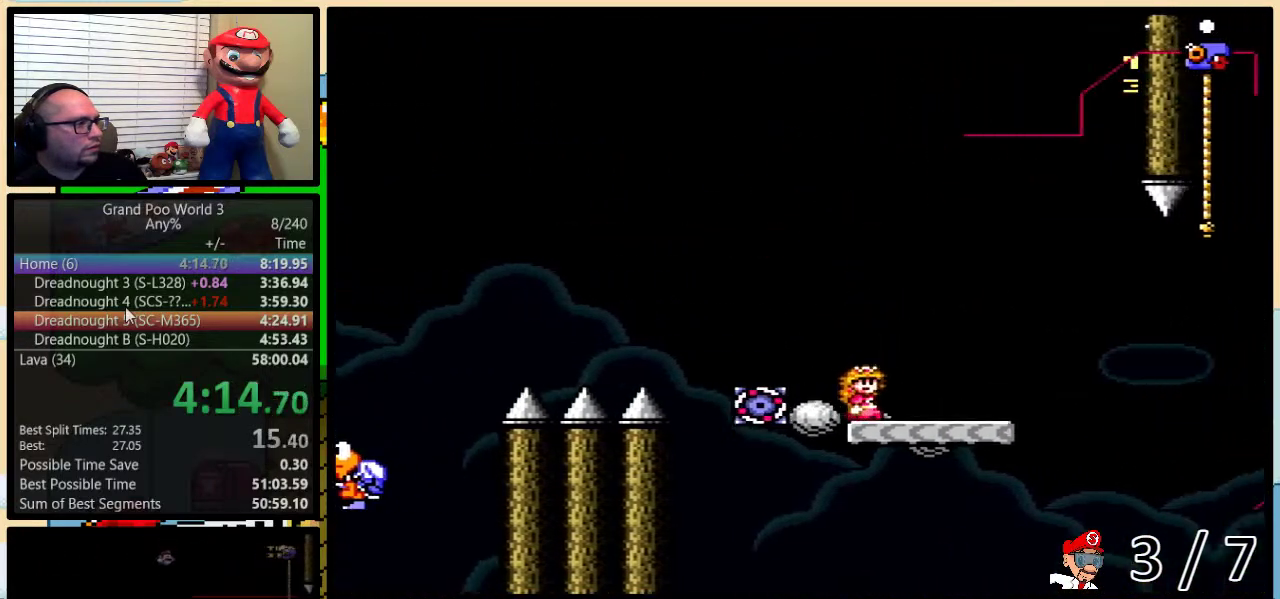
{"buttons": ["A", "Y", "DPAD_UP", "DPAD_RIGHT"], "events": [[33, "B", "up"], [167, "DPAD_UP", "down"], [250, "A", "down"], [350, "A", "up"], [434, "A", "down"]]}
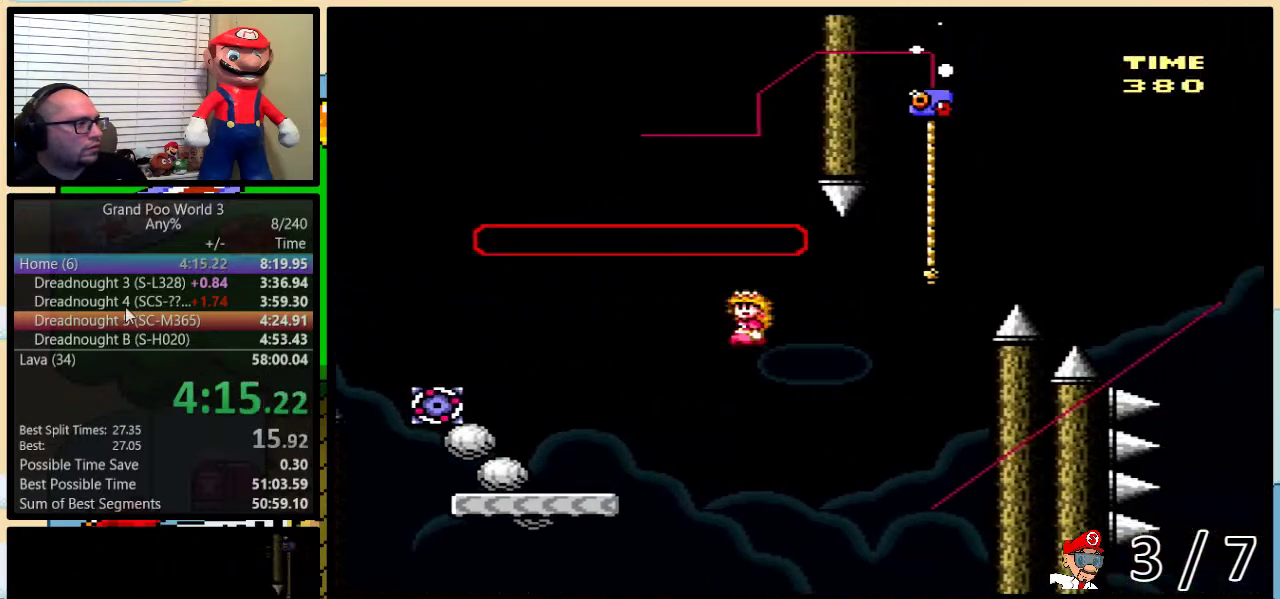
{"buttons": ["B", "Y", "DPAD_UP", "DPAD_RIGHT"], "events": [[284, "A", "up"], [418, "B", "down"]]}
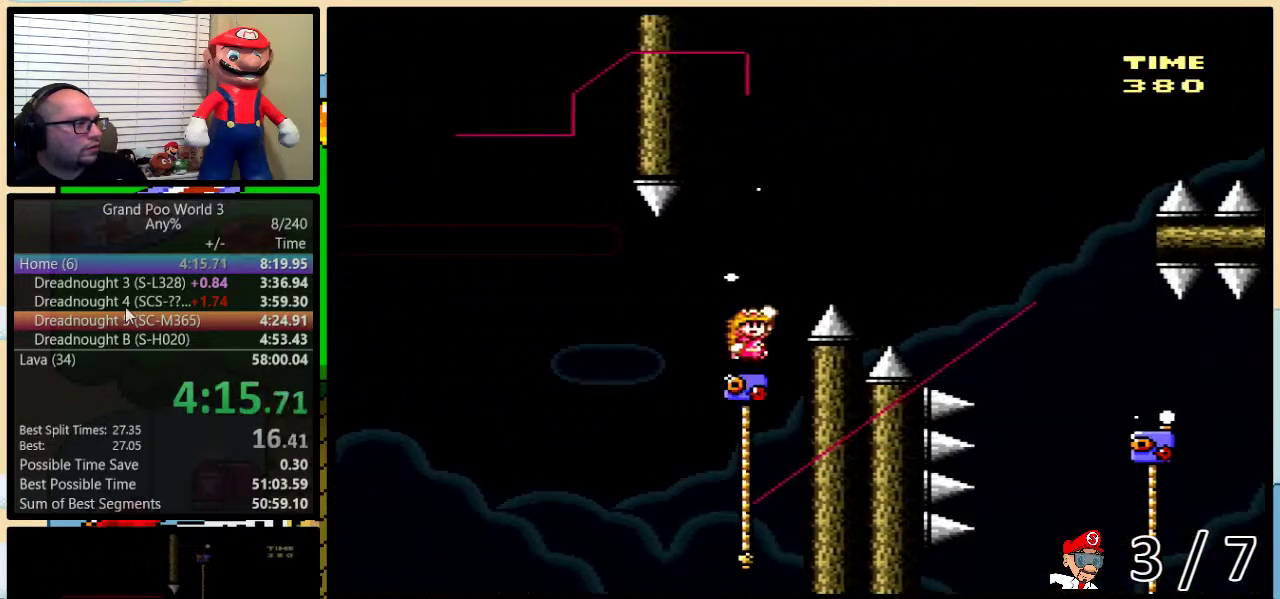
{"buttons": ["B", "Y", "DPAD_UP", "DPAD_RIGHT"], "events": []}
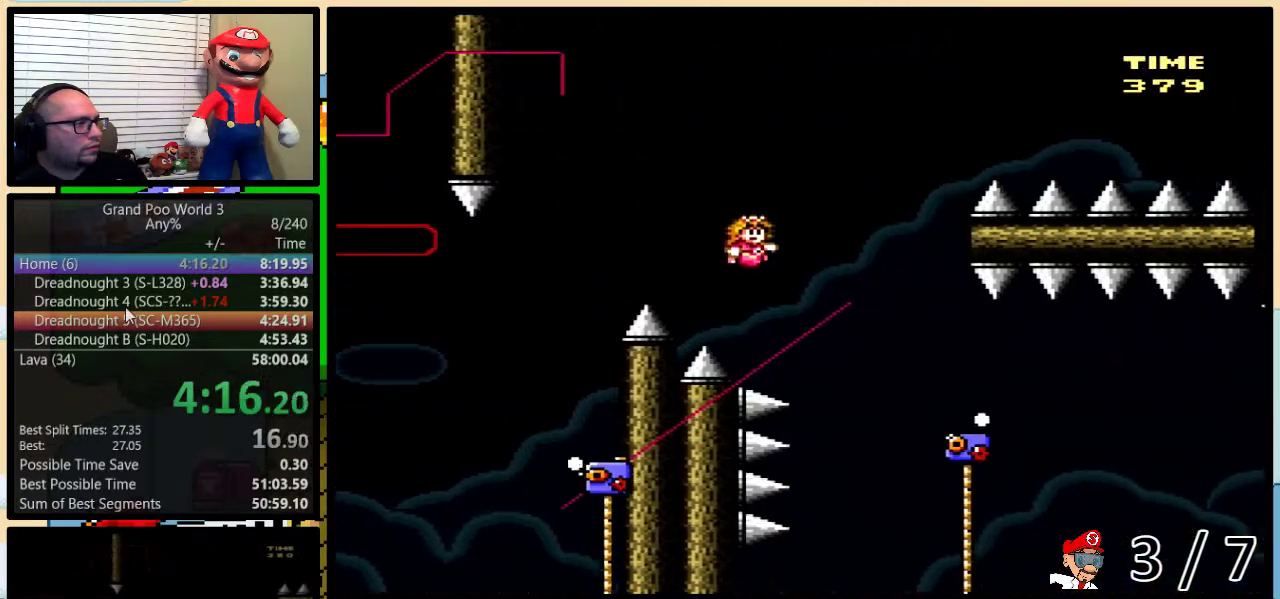
{"buttons": ["Y", "DPAD_UP", "DPAD_LEFT"], "events": [[383, "DPAD_RIGHT", "up"], [400, "B", "up"], [400, "DPAD_LEFT", "down"]]}
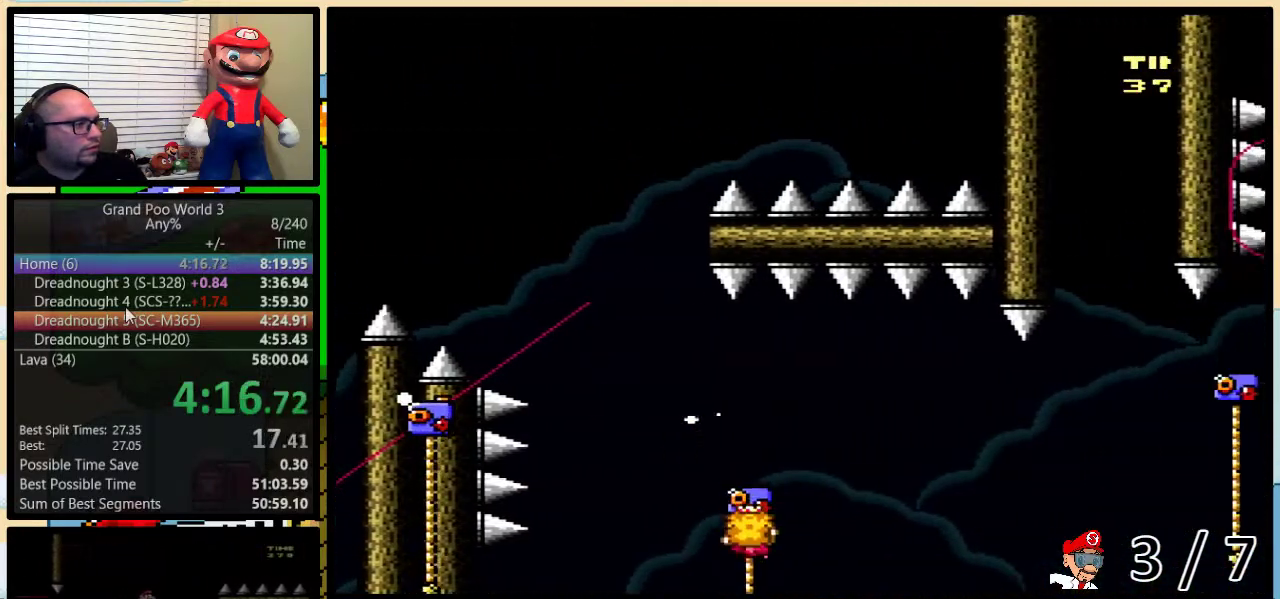
{"buttons": ["B", "Y", "DPAD_UP", "DPAD_LEFT"], "events": [[100, "B", "down"]]}
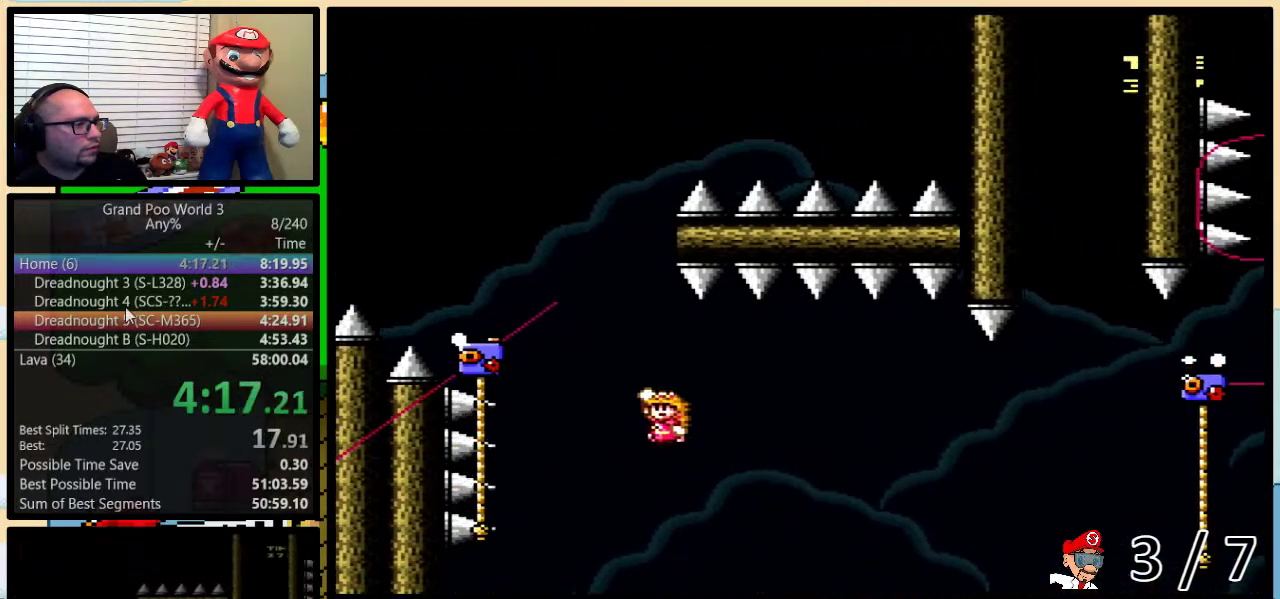
{"buttons": ["Y", "DPAD_DOWN"], "events": [[317, "B", "up"], [351, "DPAD_UP", "up"], [368, "DPAD_DOWN", "down"], [368, "DPAD_LEFT", "up"]]}
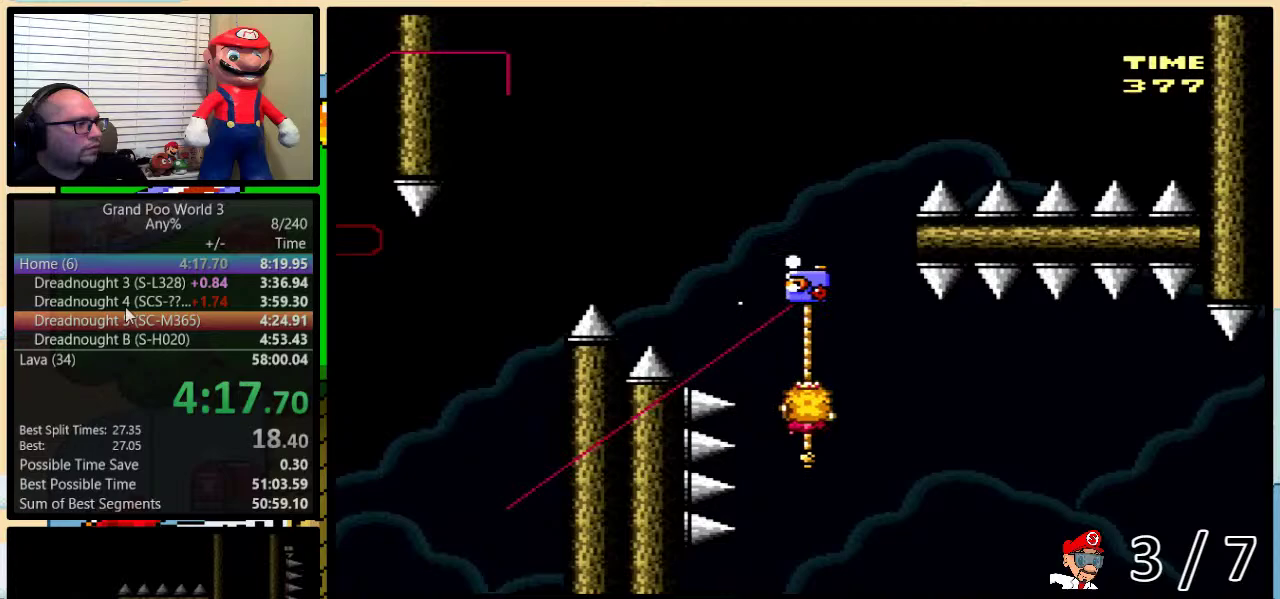
{"buttons": ["Y", "DPAD_UP", "DPAD_RIGHT"], "events": [[150, "DPAD_DOWN", "up"], [434, "DPAD_RIGHT", "down"], [434, "DPAD_UP", "down"]]}
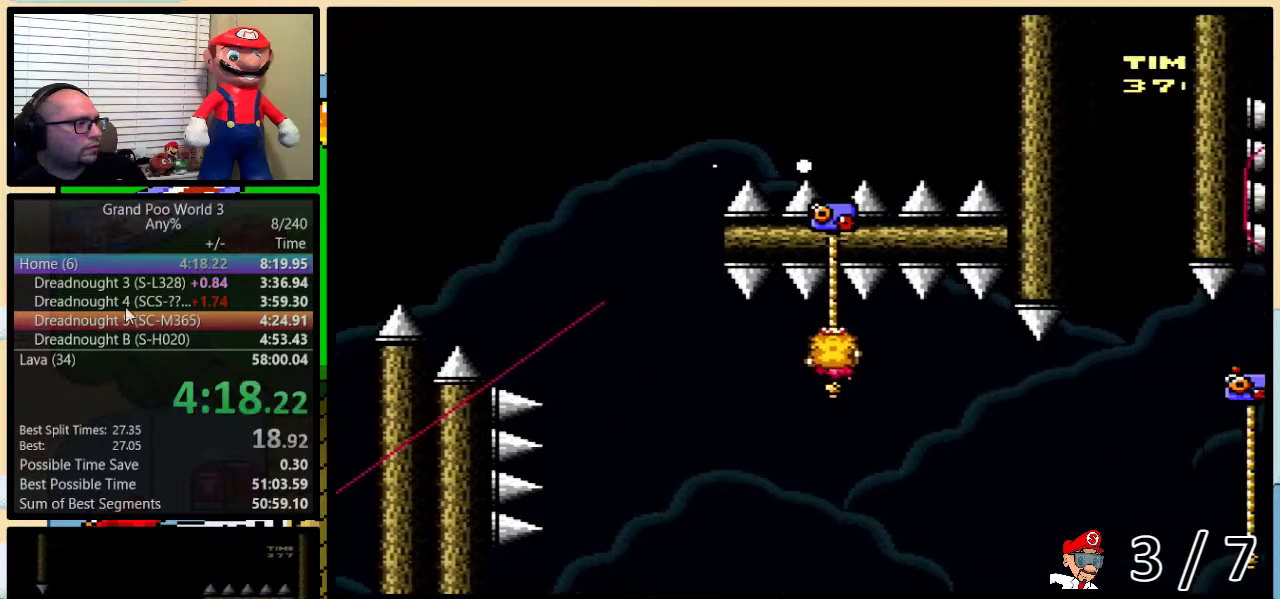
{"buttons": ["Y", "DPAD_UP", "DPAD_RIGHT"], "events": []}
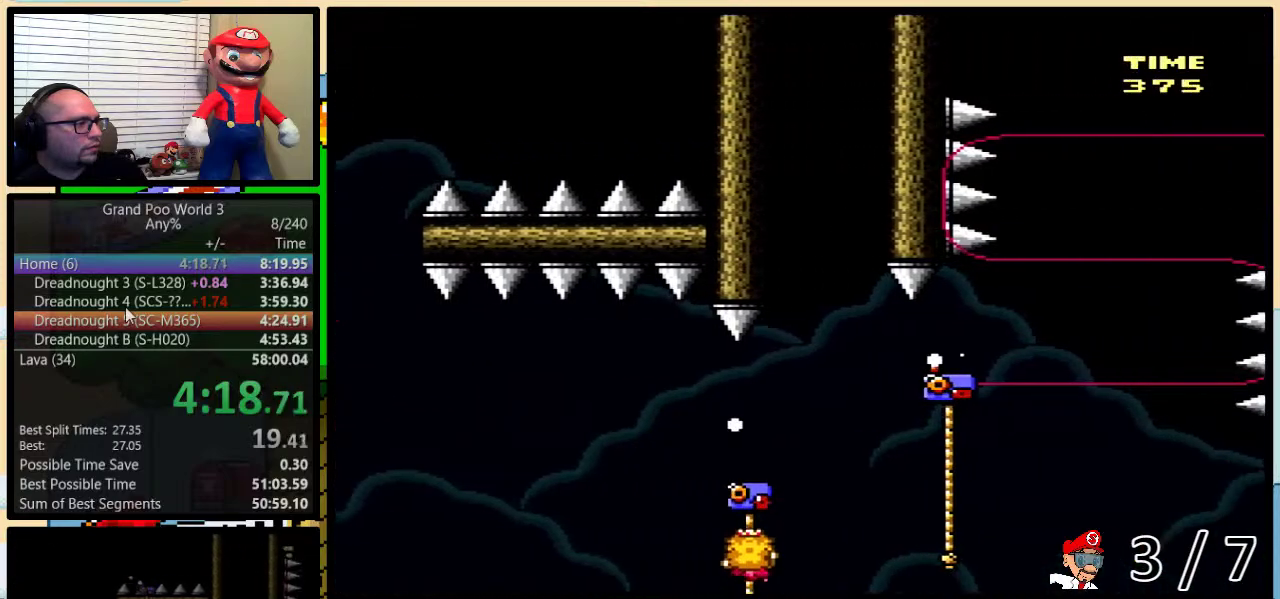
{"buttons": ["Y", "DPAD_UP", "DPAD_RIGHT"], "events": [[50, "B", "down"], [484, "B", "up"]]}
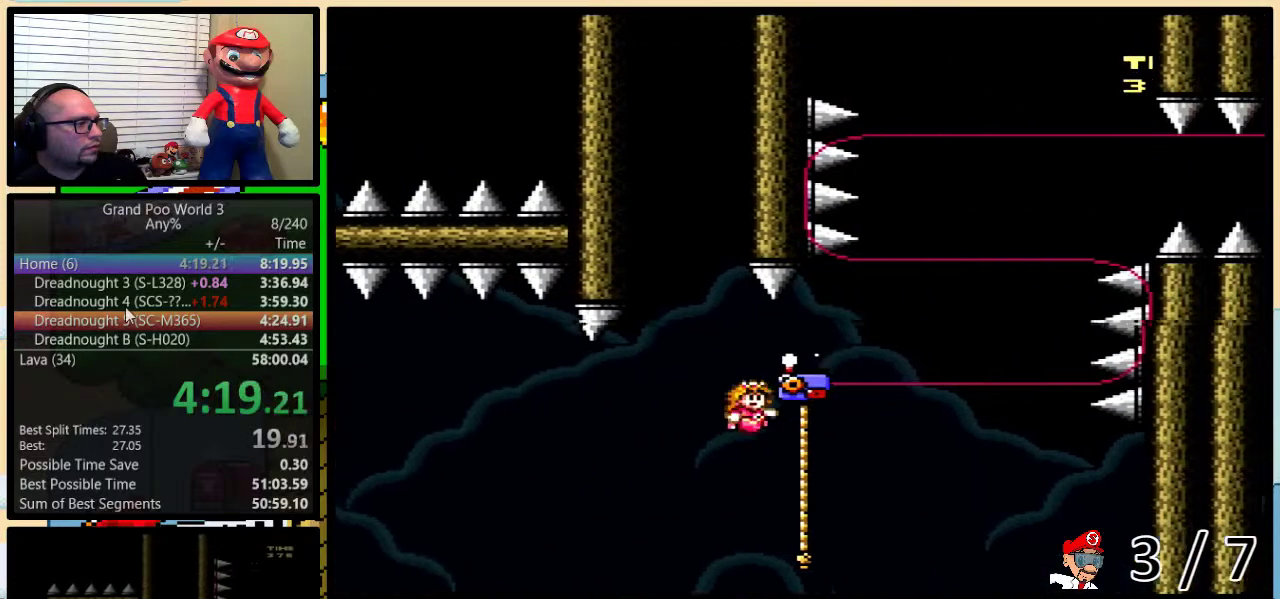
{"buttons": ["Y", "DPAD_UP"], "events": [[150, "DPAD_RIGHT", "up"]]}
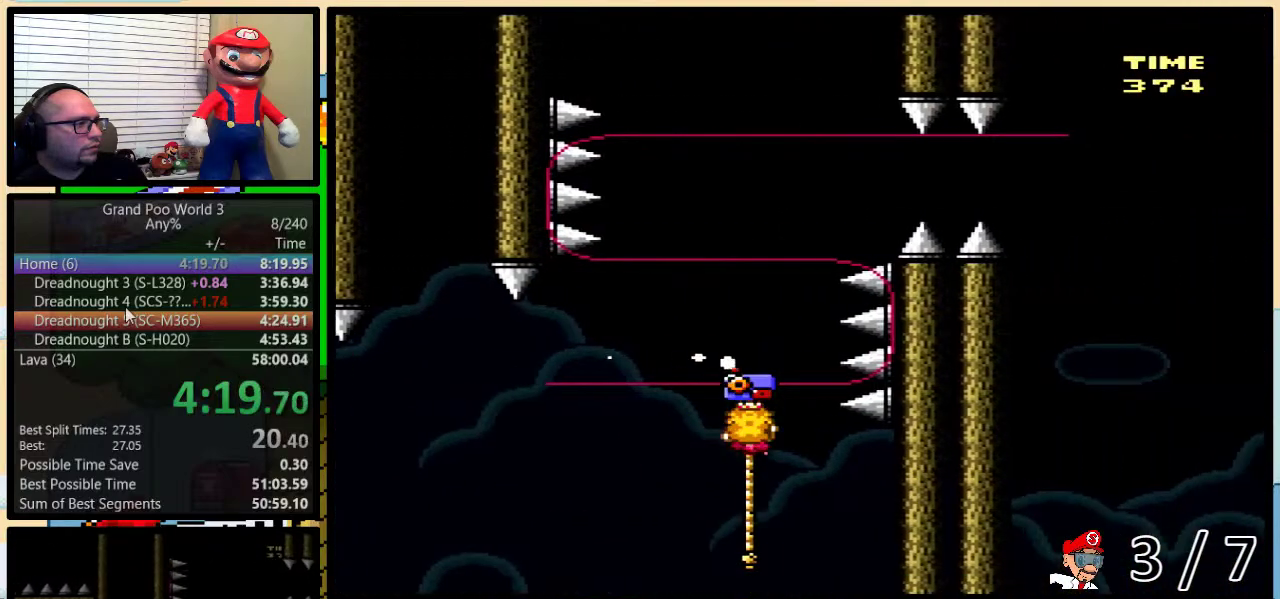
{"buttons": ["B", "Y", "DPAD_UP"], "events": [[83, "B", "down"]]}
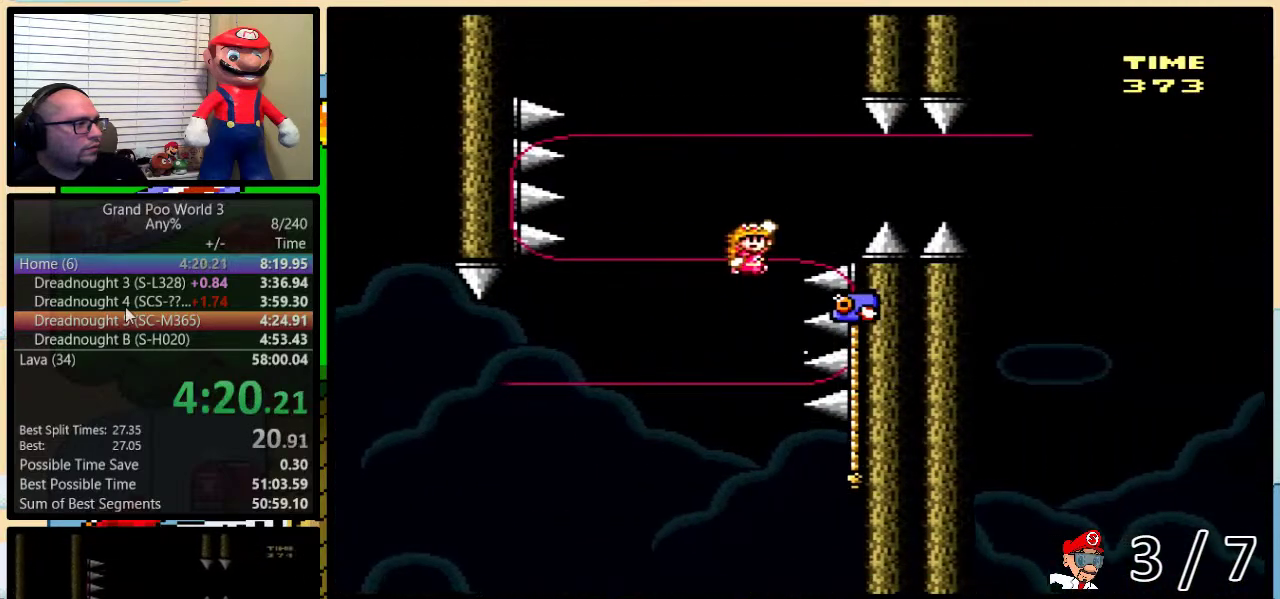
{"buttons": ["Y", "DPAD_UP", "DPAD_RIGHT"], "events": [[300, "DPAD_RIGHT", "down"], [333, "B", "up"]]}
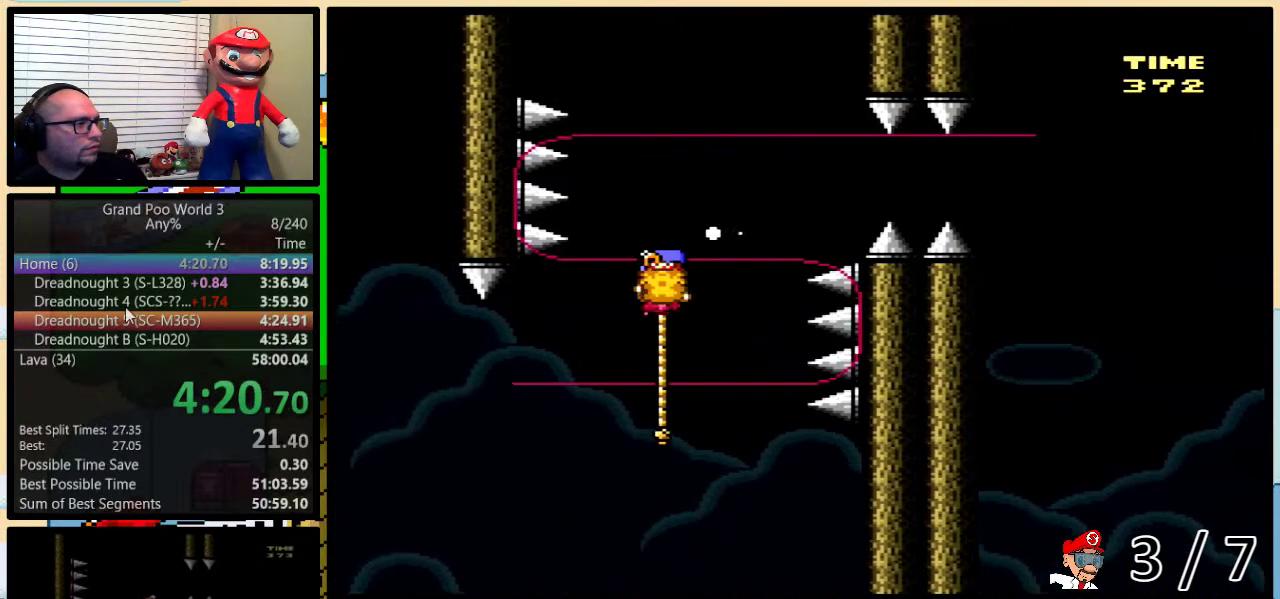
{"buttons": ["B", "Y", "DPAD_UP", "DPAD_LEFT"], "events": [[17, "B", "down"], [317, "DPAD_LEFT", "down"], [317, "DPAD_RIGHT", "up"], [317, "DPAD_UP", "up"], [417, "DPAD_UP", "down"]]}
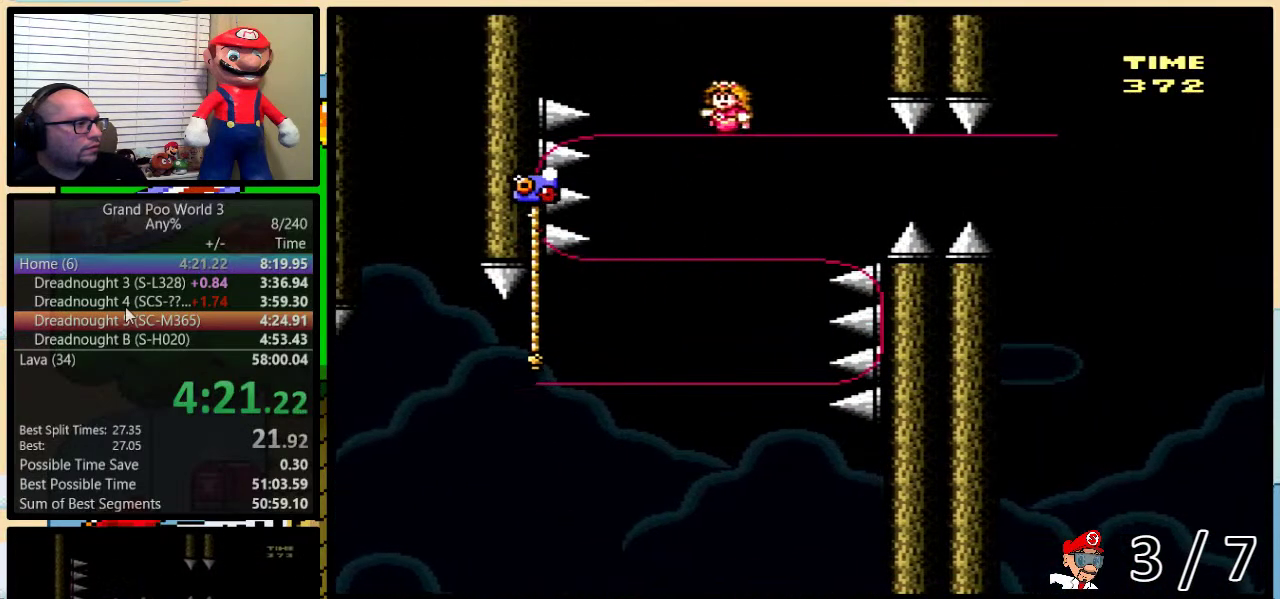
{"buttons": ["Y"], "events": [[134, "DPAD_UP", "up"], [201, "DPAD_UP", "down"], [384, "B", "up"], [418, "DPAD_LEFT", "up"], [484, "DPAD_UP", "up"]]}
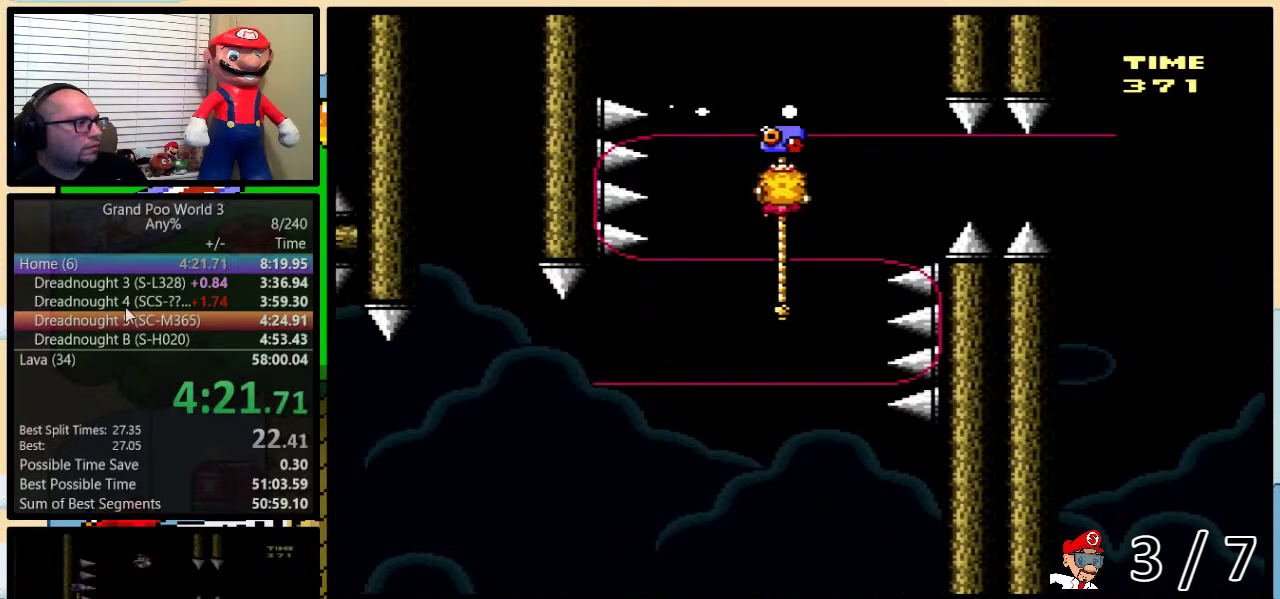
{"buttons": ["Y", "DPAD_UP", "DPAD_RIGHT"], "events": [[67, "DPAD_RIGHT", "down"], [67, "DPAD_UP", "down"]]}
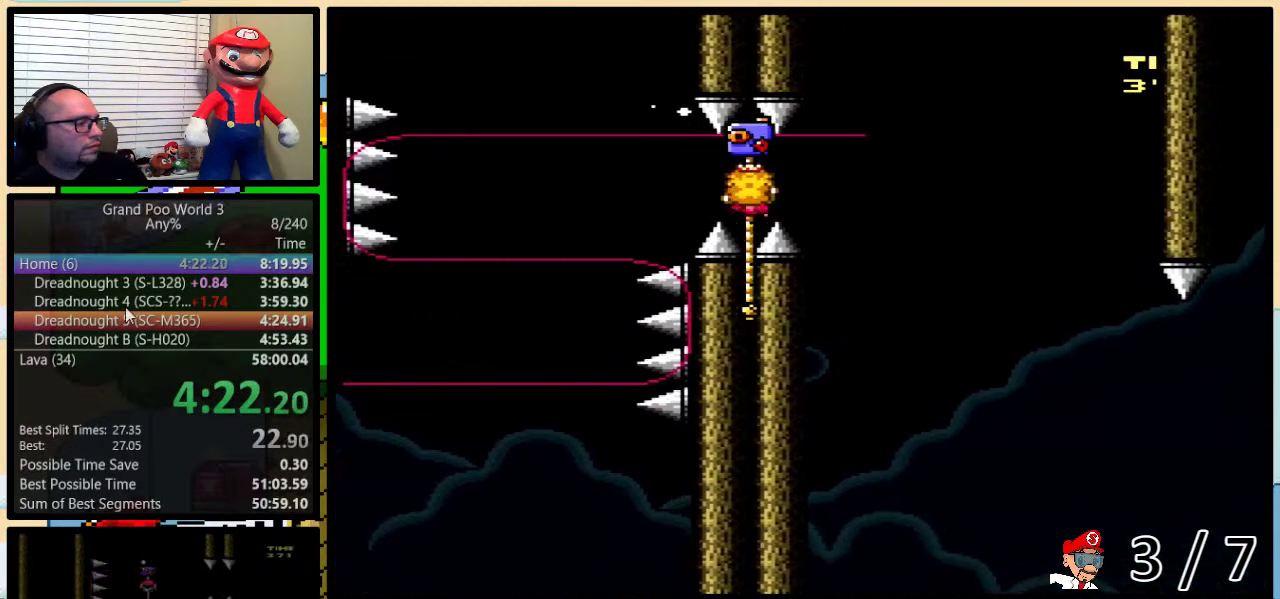
{"buttons": ["Y", "DPAD_UP", "DPAD_RIGHT"], "events": []}
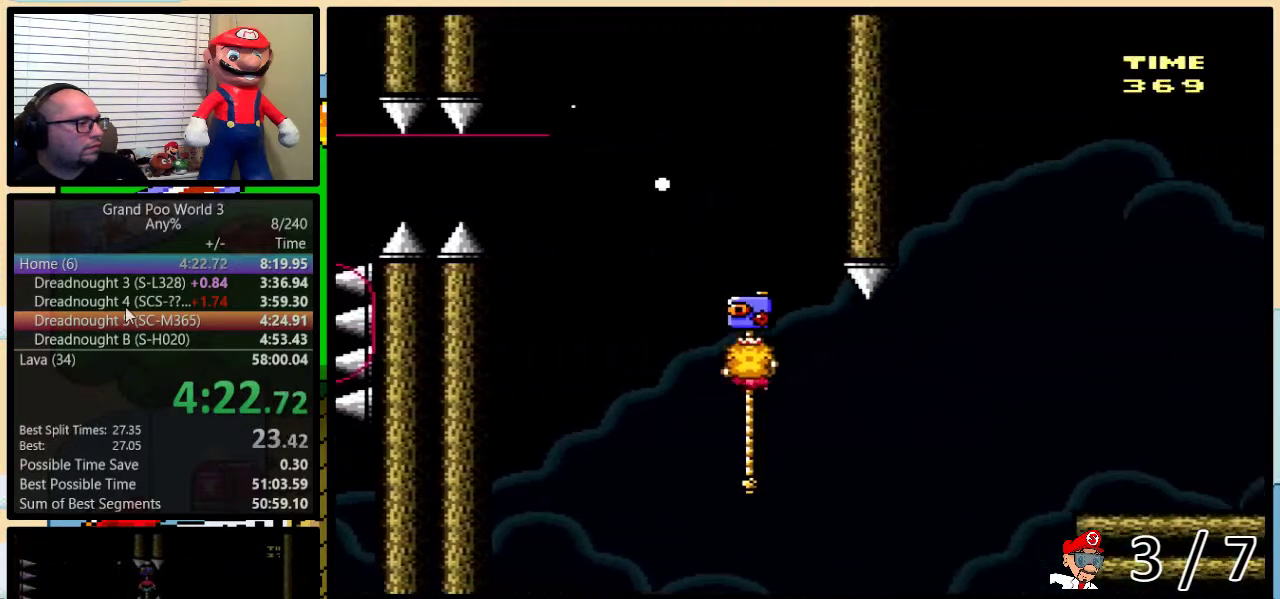
{"buttons": ["B", "Y", "DPAD_UP", "DPAD_RIGHT"], "events": [[167, "B", "down"]]}
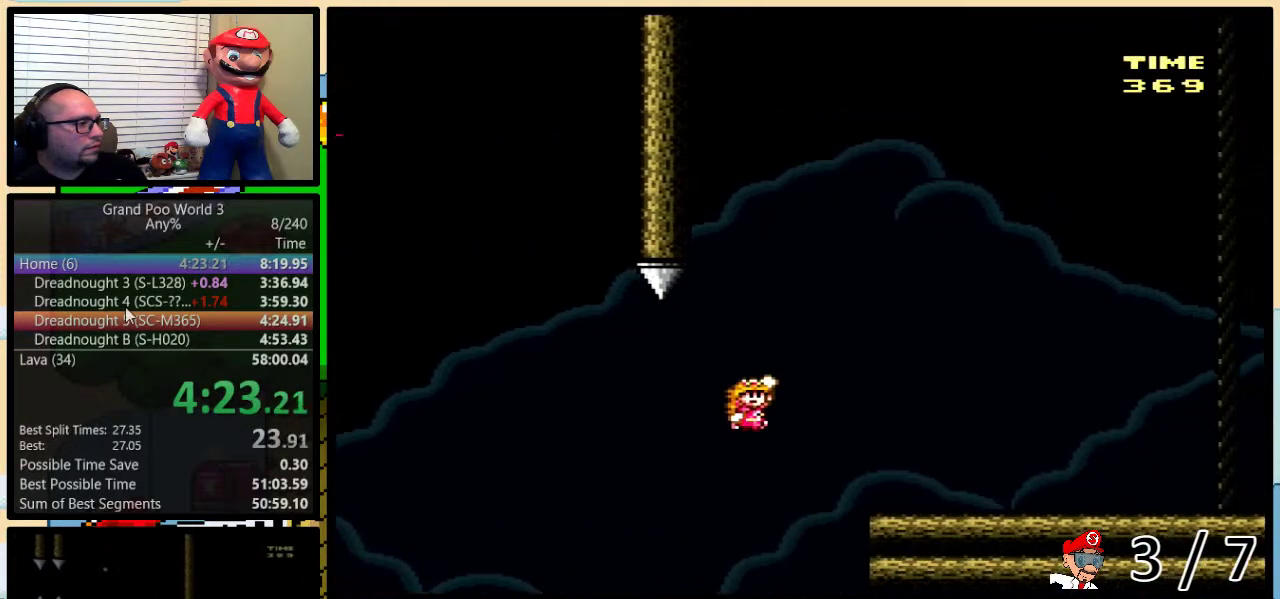
{"buttons": ["Y", "DPAD_UP", "DPAD_RIGHT"], "events": [[67, "B", "up"]]}
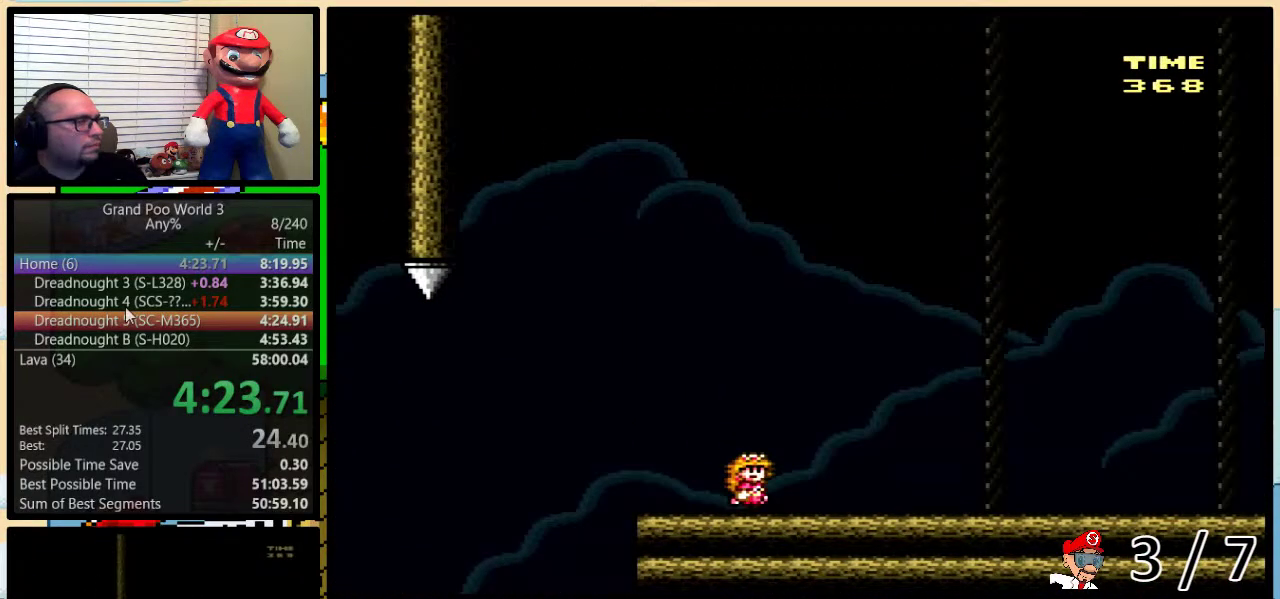
{"buttons": ["Y", "DPAD_UP", "DPAD_RIGHT"], "events": []}
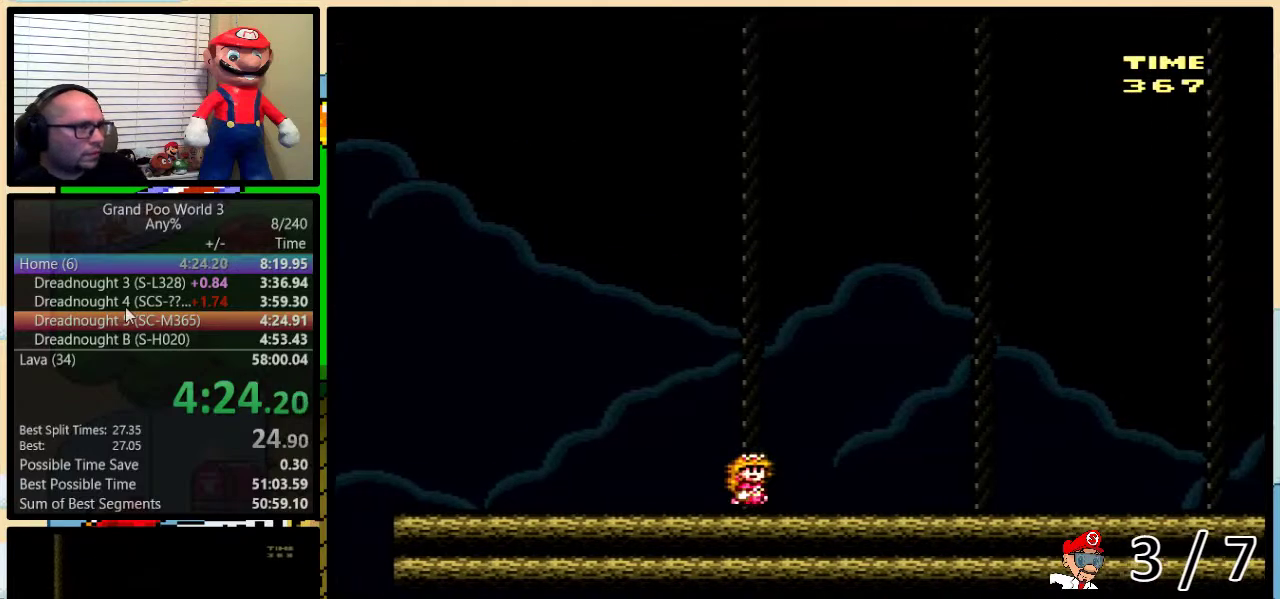
{"buttons": ["Y", "DPAD_UP", "DPAD_RIGHT"], "events": []}
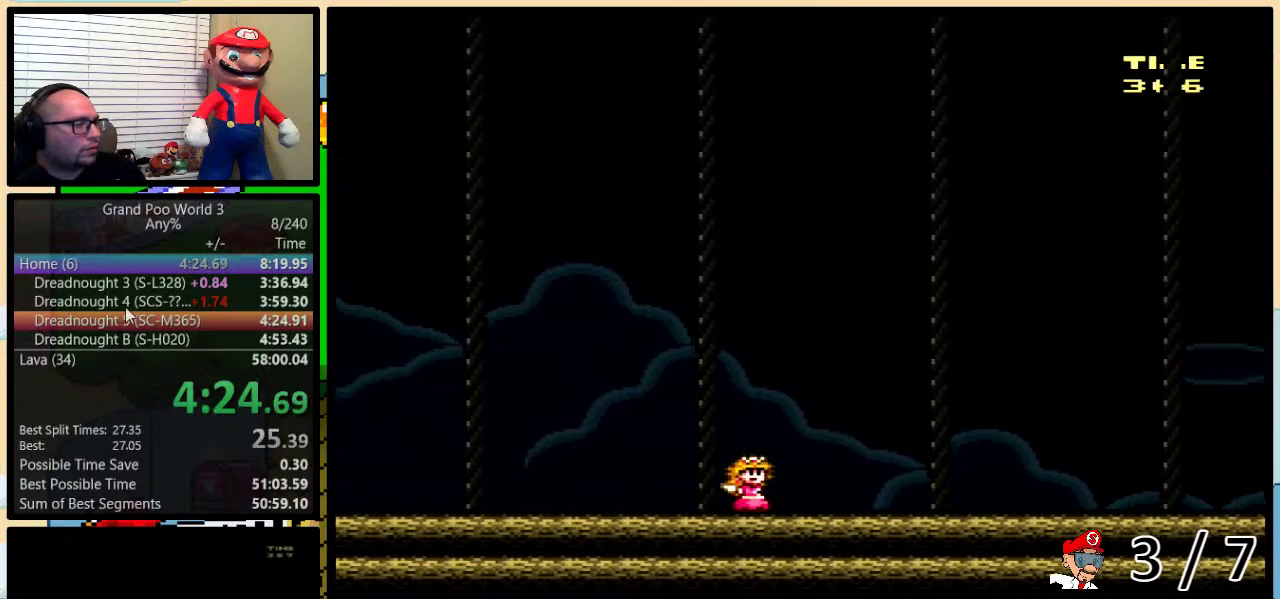
{"buttons": ["Y", "DPAD_UP", "DPAD_RIGHT"], "events": []}
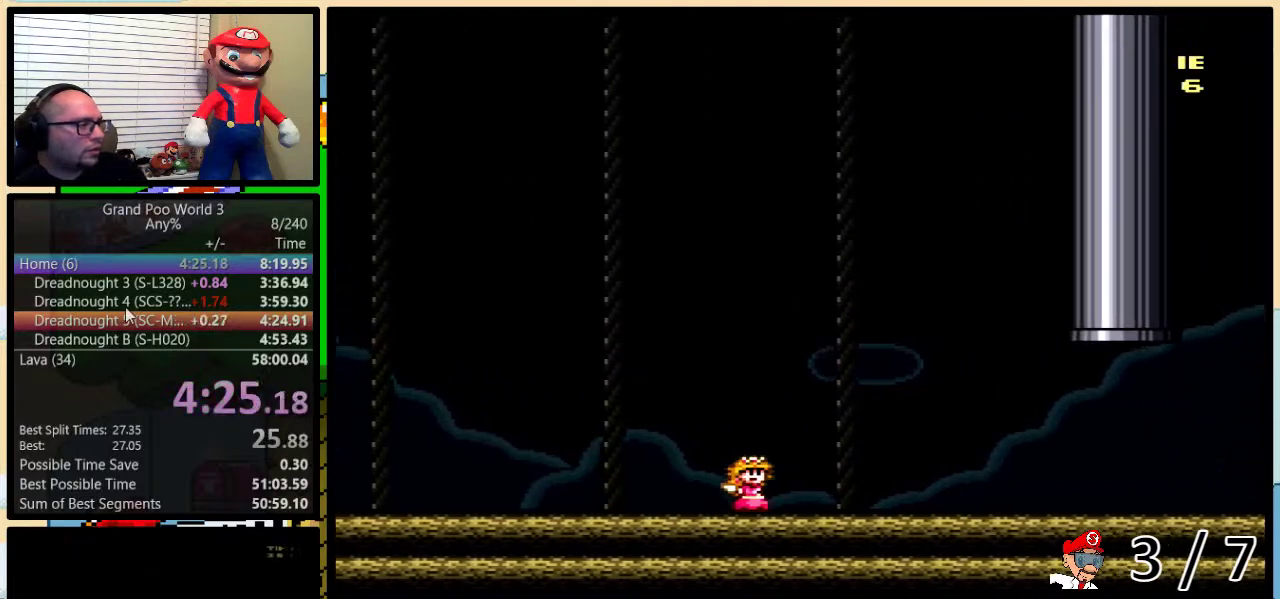
{"buttons": ["A", "Y", "DPAD_UP", "DPAD_RIGHT"], "events": [[333, "A", "down"], [400, "A", "up"], [450, "A", "down"]]}
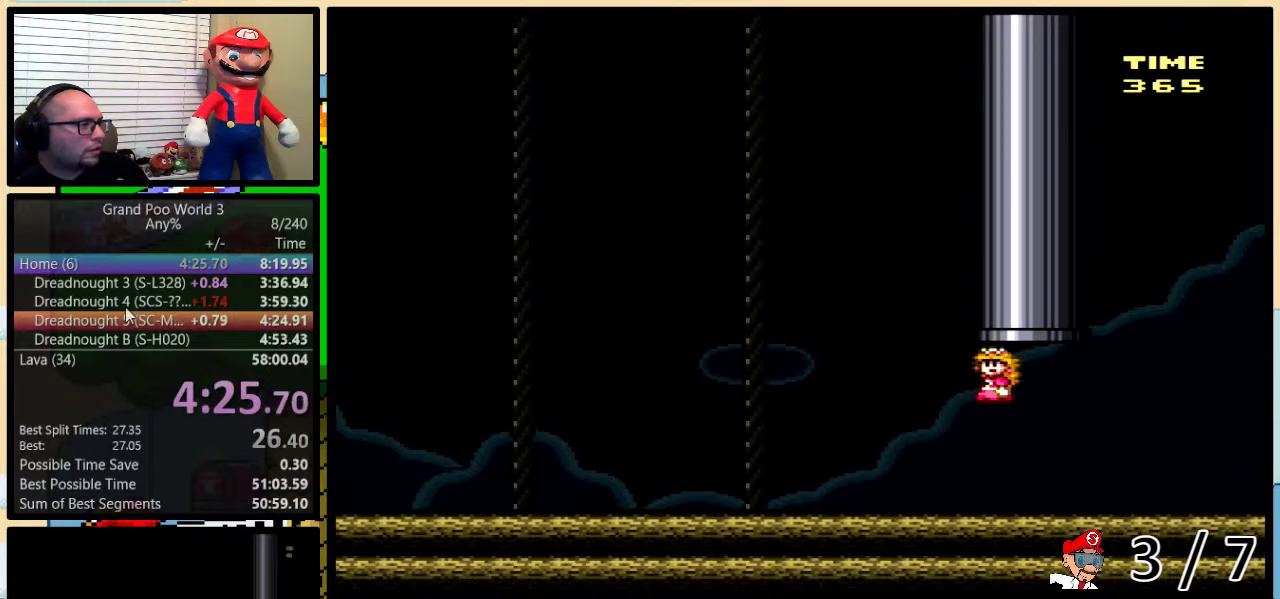
{"buttons": ["Y"], "events": [[50, "DPAD_LEFT", "down"], [50, "DPAD_RIGHT", "up"], [384, "DPAD_LEFT", "up"], [384, "DPAD_UP", "up"], [434, "A", "up"]]}
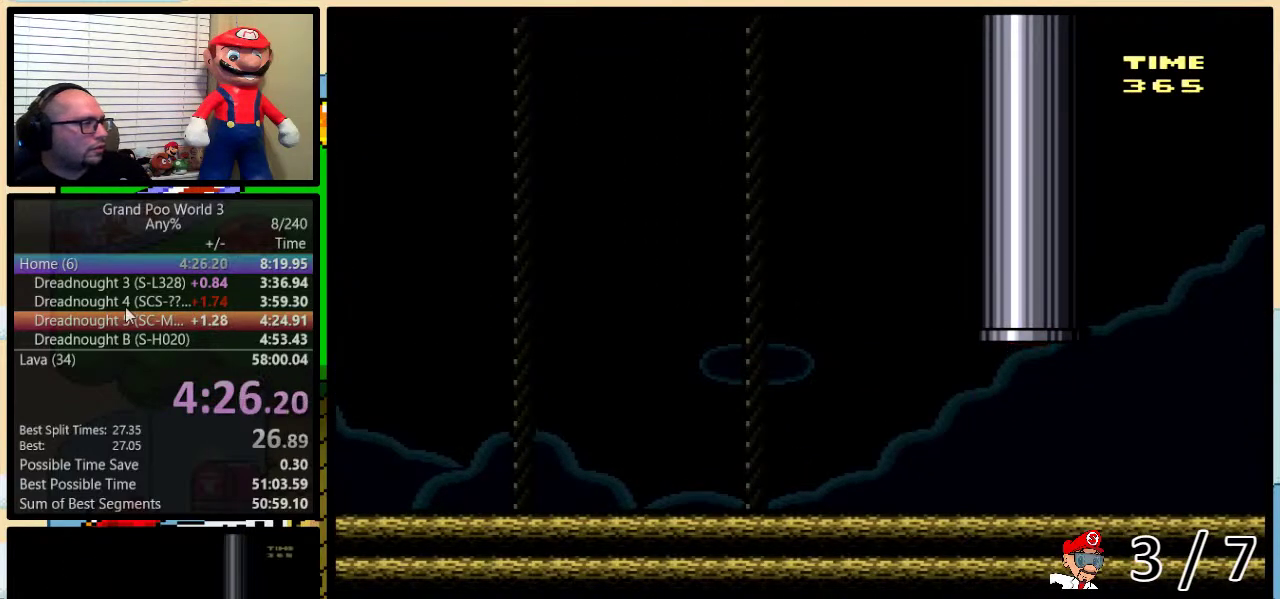
{"buttons": ["Y"], "events": []}
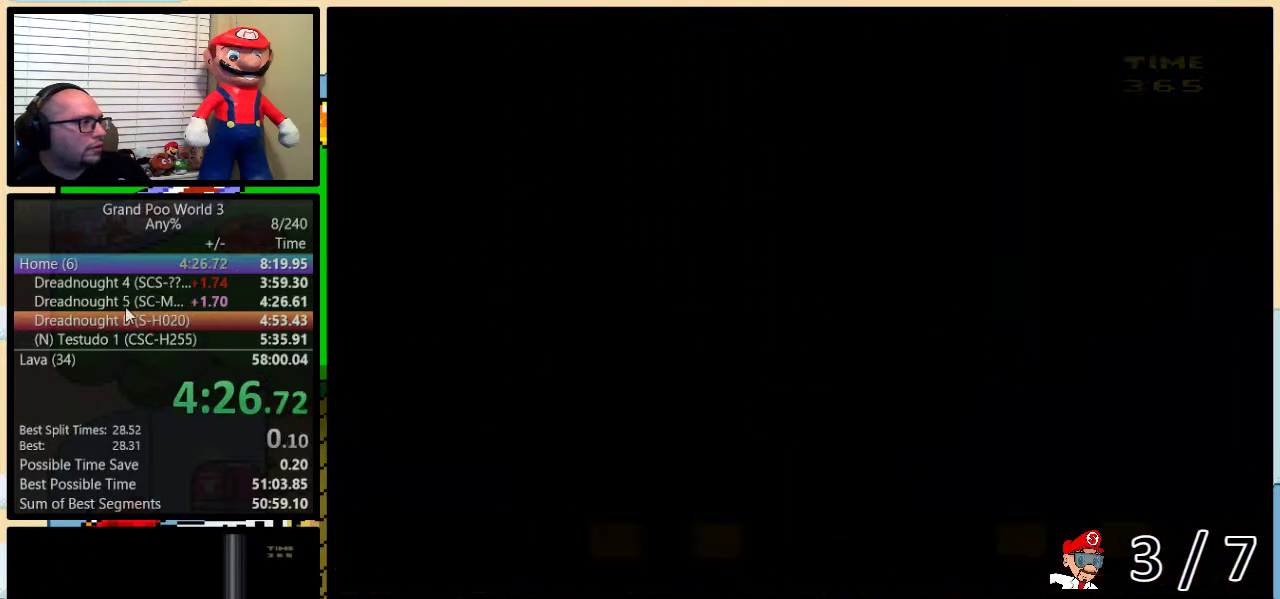
{"buttons": ["Y"], "events": []}